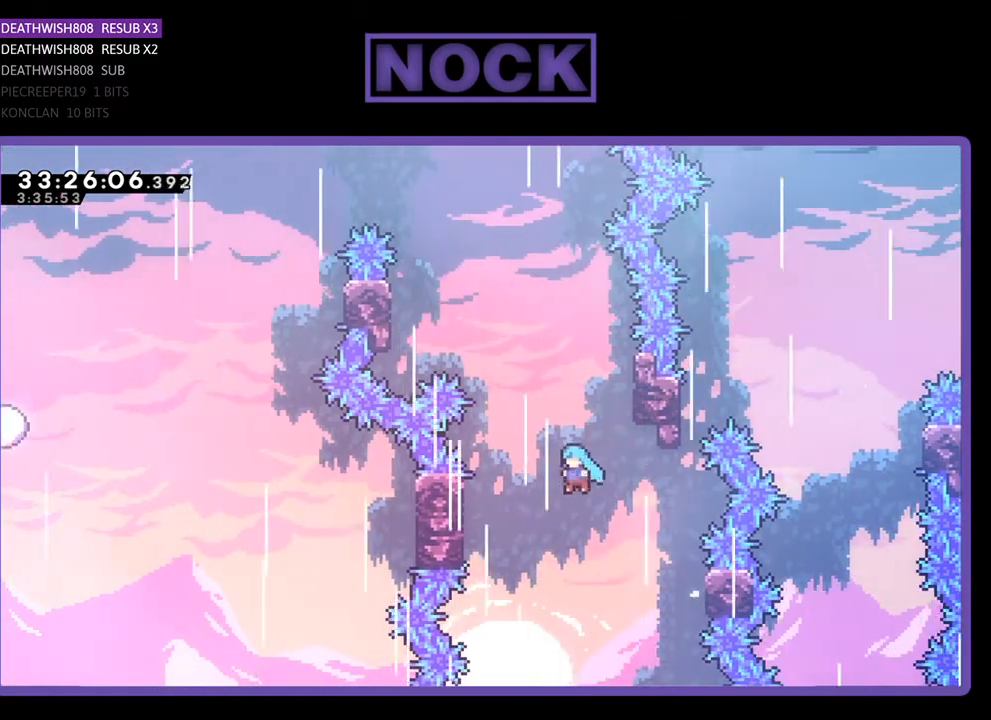
Gameplay with a controller (PlayStation layout); each line is a JSON object with the inputs held at the frame after it. "events" lists button and stick changes between this image and that frame as [ms after this image, input, new state], when the widget could be followed in between. Not read: left_stick right_stick.
{"buttons": ["R2", "DPAD_UP", "DPAD_LEFT"], "events": [[400, "CROSS", "up"]]}
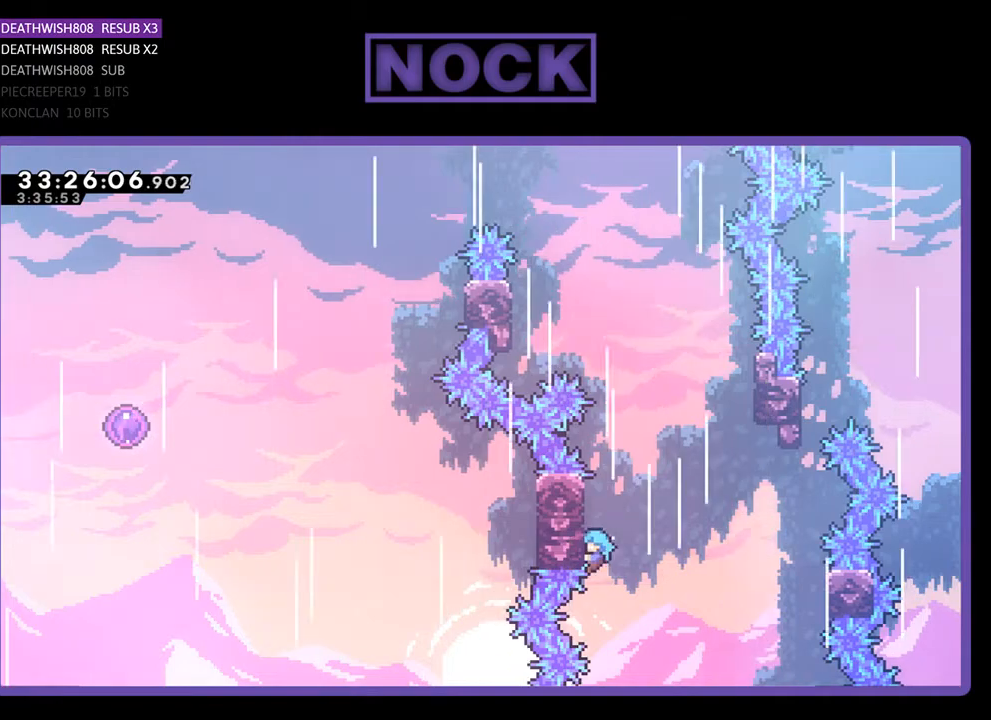
{"buttons": ["CROSS", "R2", "DPAD_UP", "DPAD_RIGHT"], "events": [[200, "DPAD_LEFT", "up"], [333, "DPAD_RIGHT", "down"], [433, "CROSS", "down"]]}
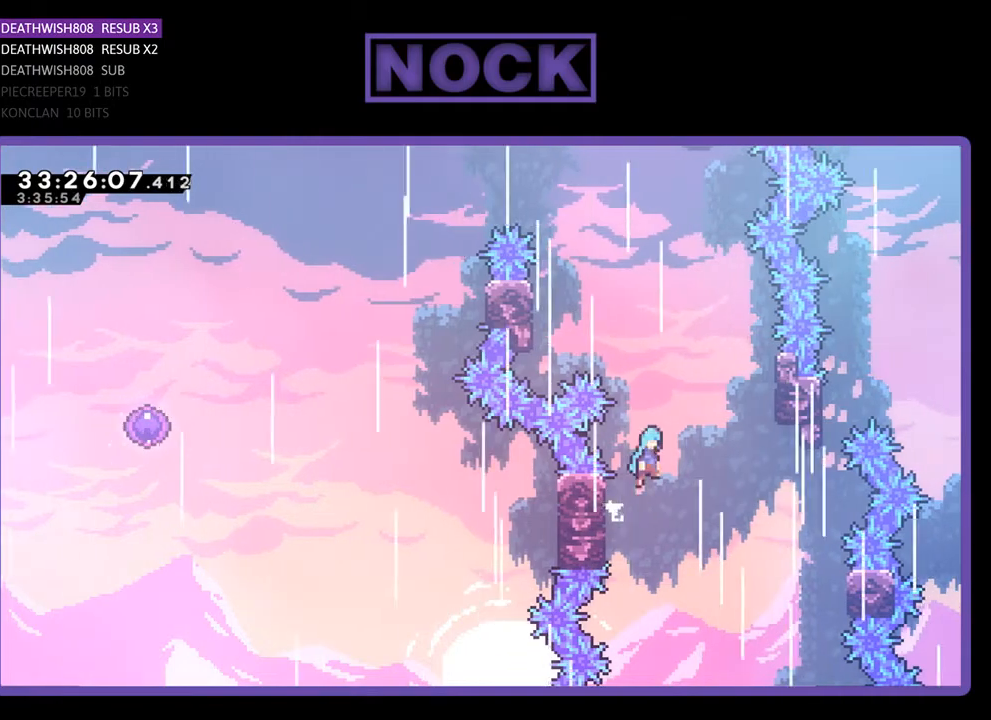
{"buttons": ["CROSS", "DPAD_UP", "DPAD_LEFT"], "events": [[300, "R2", "up"], [333, "CROSS", "up"], [400, "CROSS", "down"], [400, "DPAD_LEFT", "down"], [400, "DPAD_RIGHT", "up"]]}
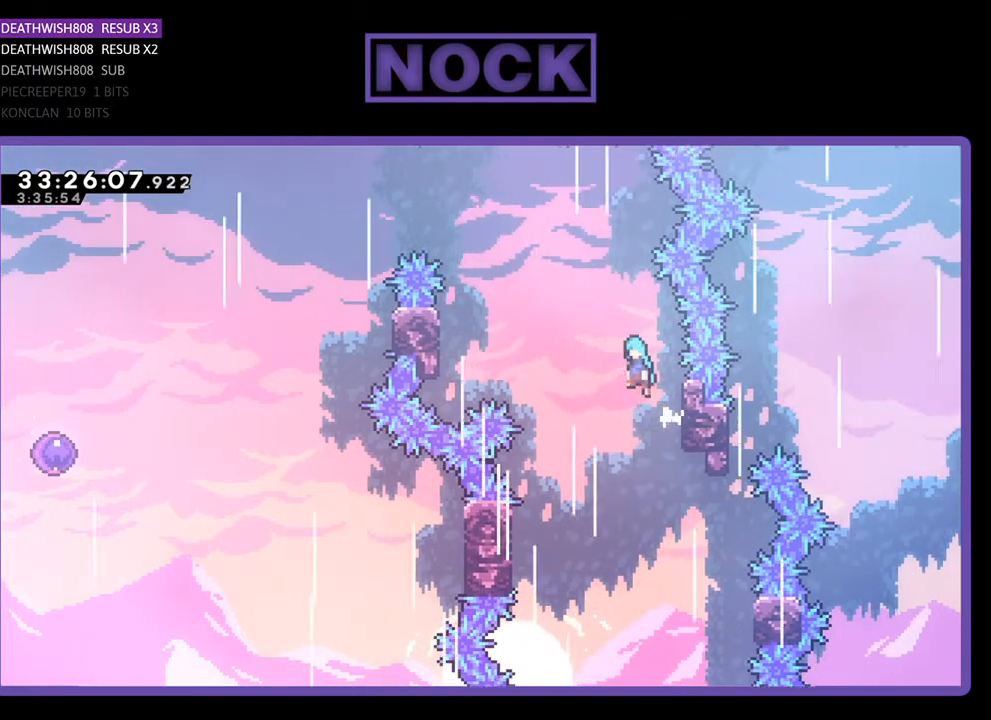
{"buttons": ["CROSS", "DPAD_UP", "DPAD_LEFT"], "events": []}
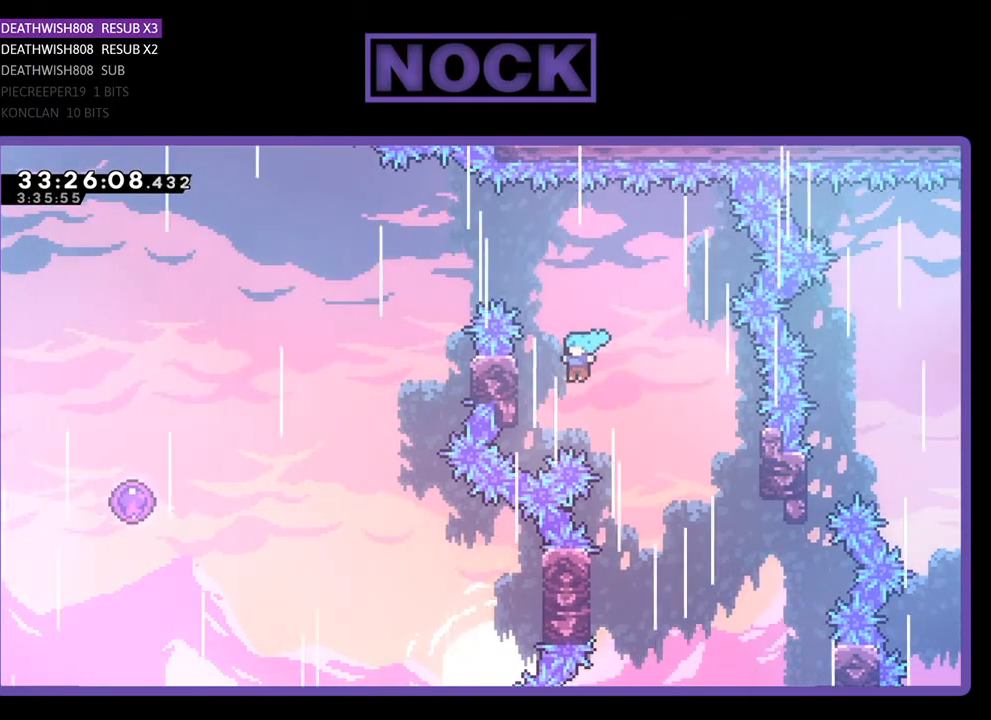
{"buttons": ["R2", "DPAD_UP"], "events": [[33, "R2", "down"], [133, "CROSS", "up"], [300, "DPAD_LEFT", "up"]]}
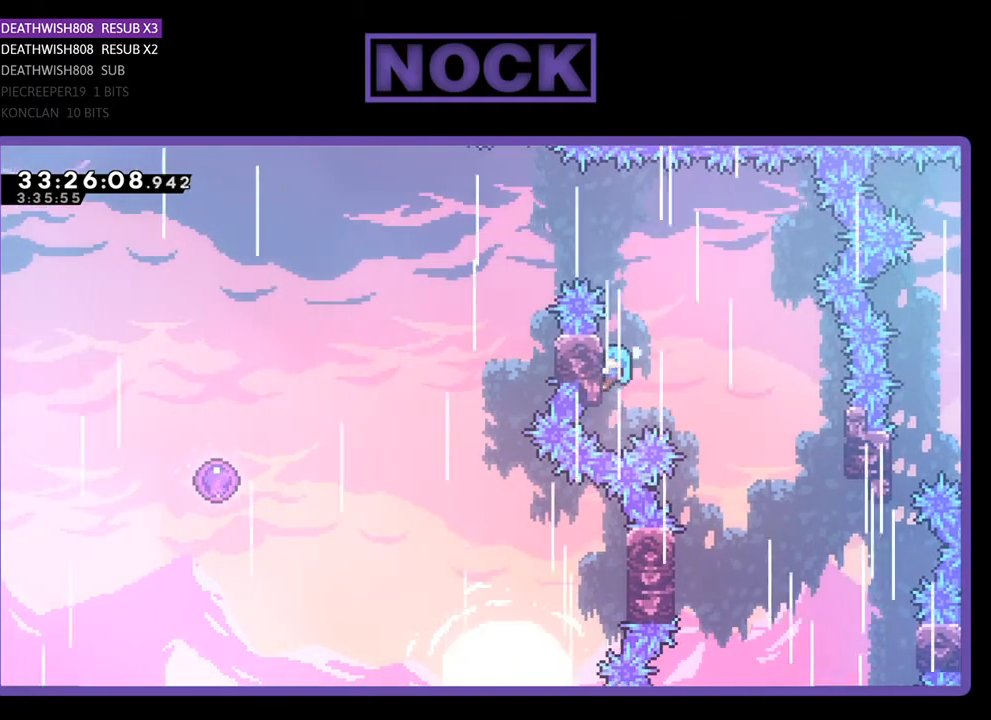
{"buttons": ["CROSS", "R2", "DPAD_UP", "DPAD_LEFT"], "events": [[200, "CROSS", "down"], [367, "DPAD_LEFT", "down"]]}
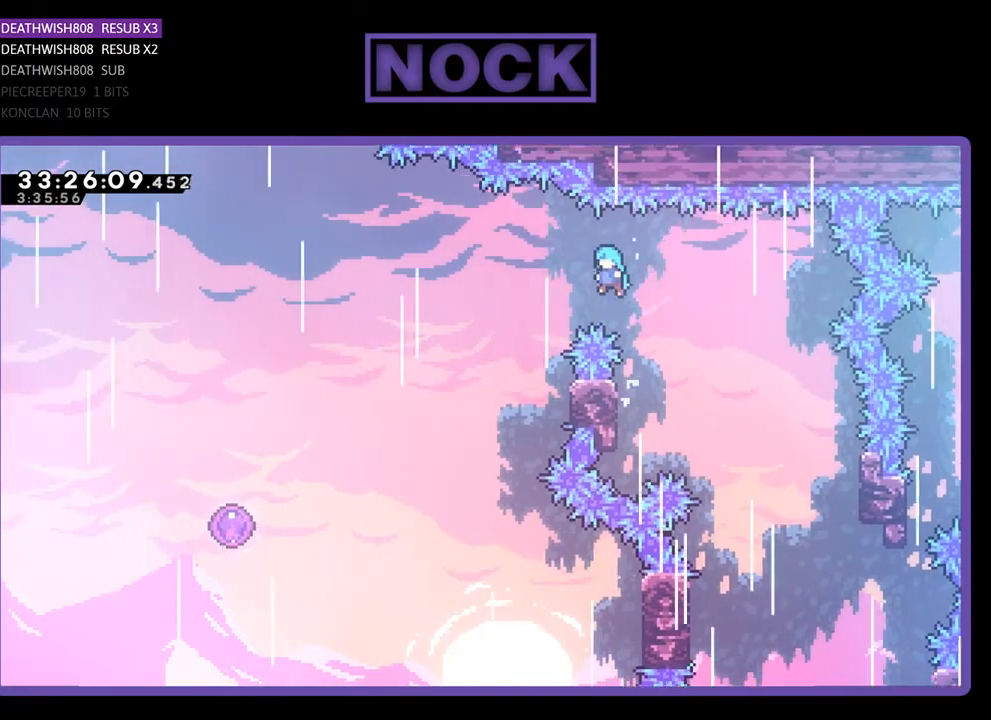
{"buttons": ["R2", "DPAD_RIGHT"], "events": [[233, "DPAD_LEFT", "up"], [233, "DPAD_UP", "up"], [333, "CROSS", "up"], [333, "DPAD_RIGHT", "down"]]}
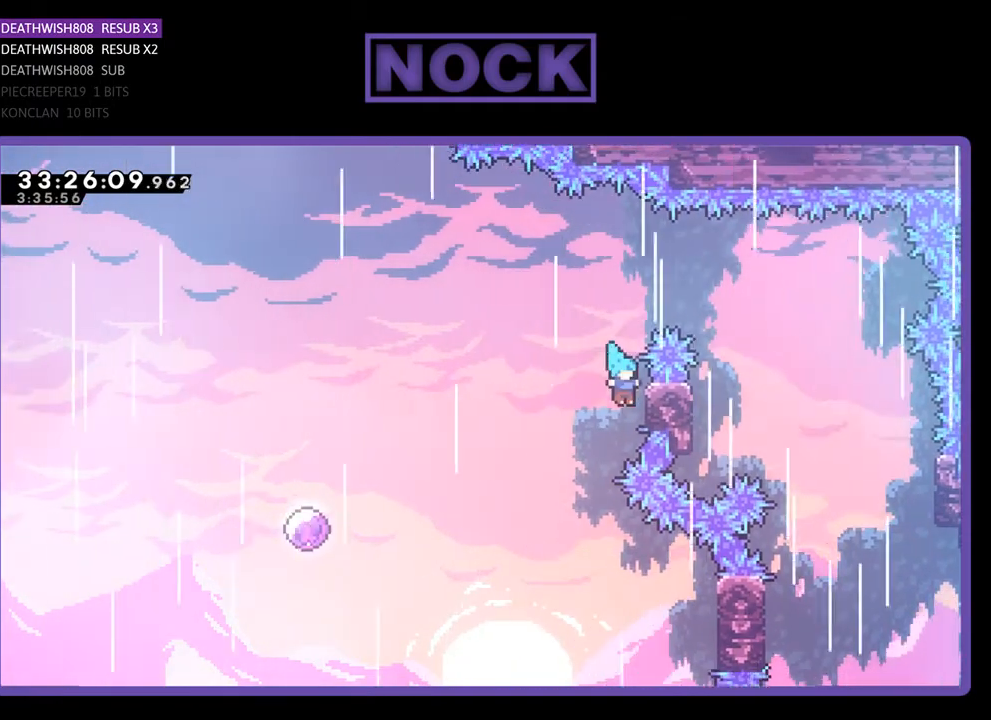
{"buttons": ["CROSS", "R2", "DPAD_UP", "DPAD_LEFT"], "events": [[33, "DPAD_UP", "down"], [133, "CROSS", "down"], [133, "DPAD_RIGHT", "up"], [167, "DPAD_LEFT", "down"]]}
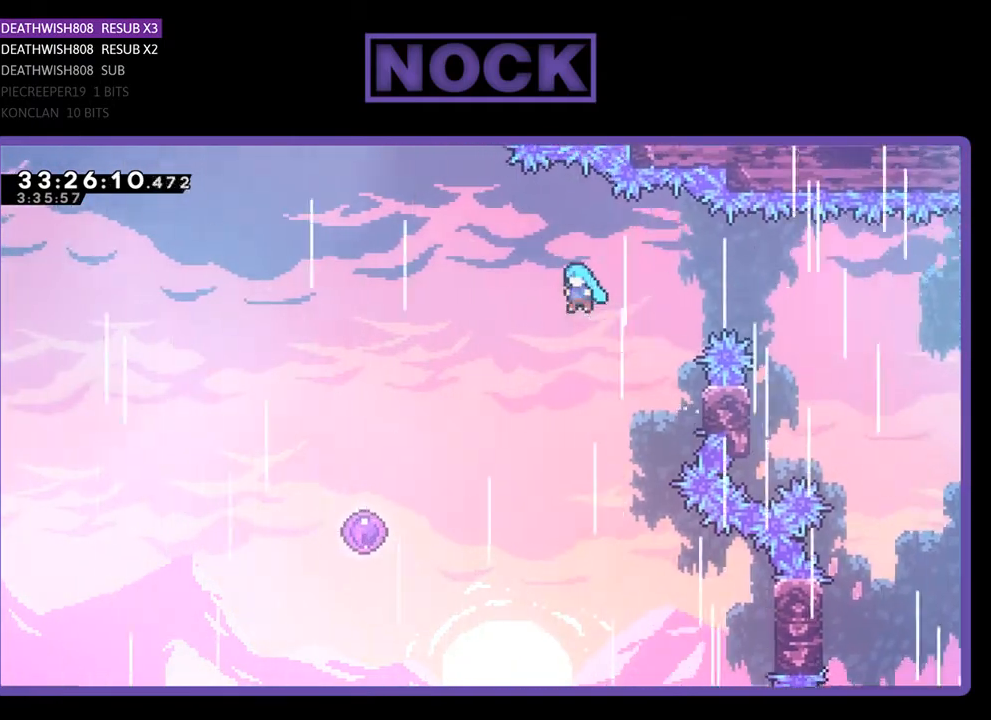
{"buttons": ["CROSS", "R2", "DPAD_UP", "DPAD_LEFT"], "events": []}
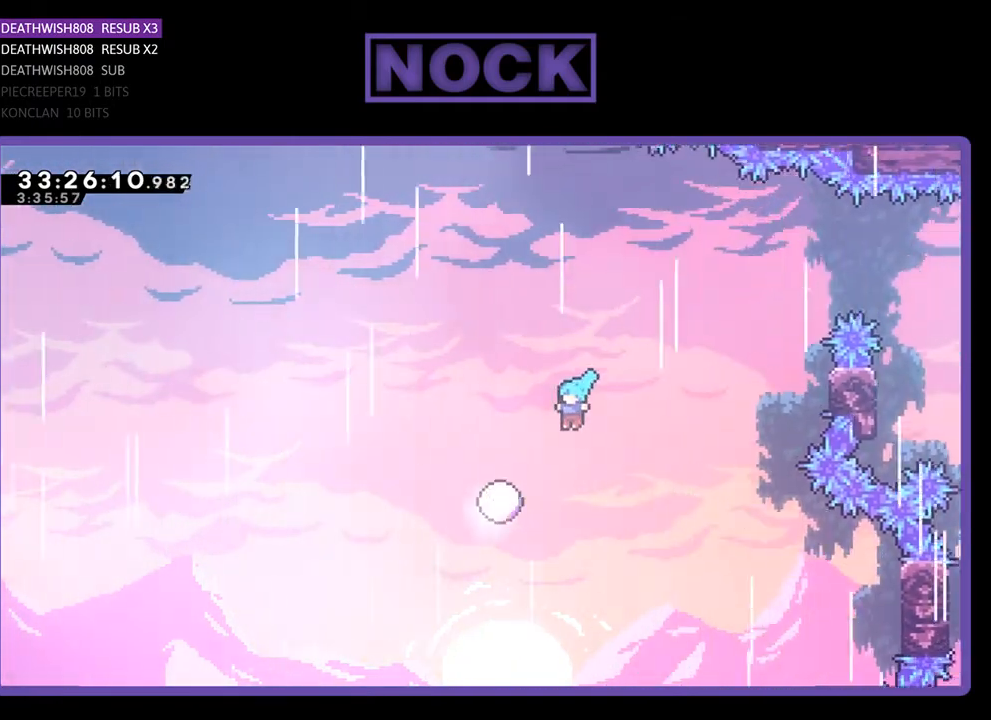
{"buttons": ["R2"], "events": [[267, "CROSS", "up"], [300, "DPAD_LEFT", "up"], [500, "DPAD_UP", "up"]]}
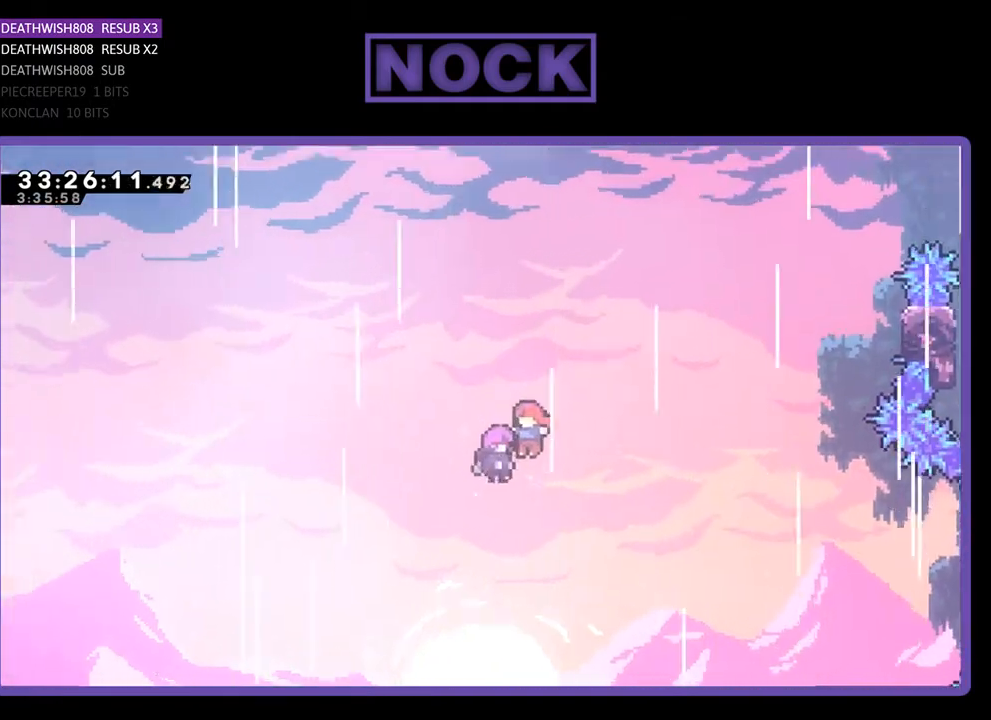
{"buttons": ["R2"], "events": []}
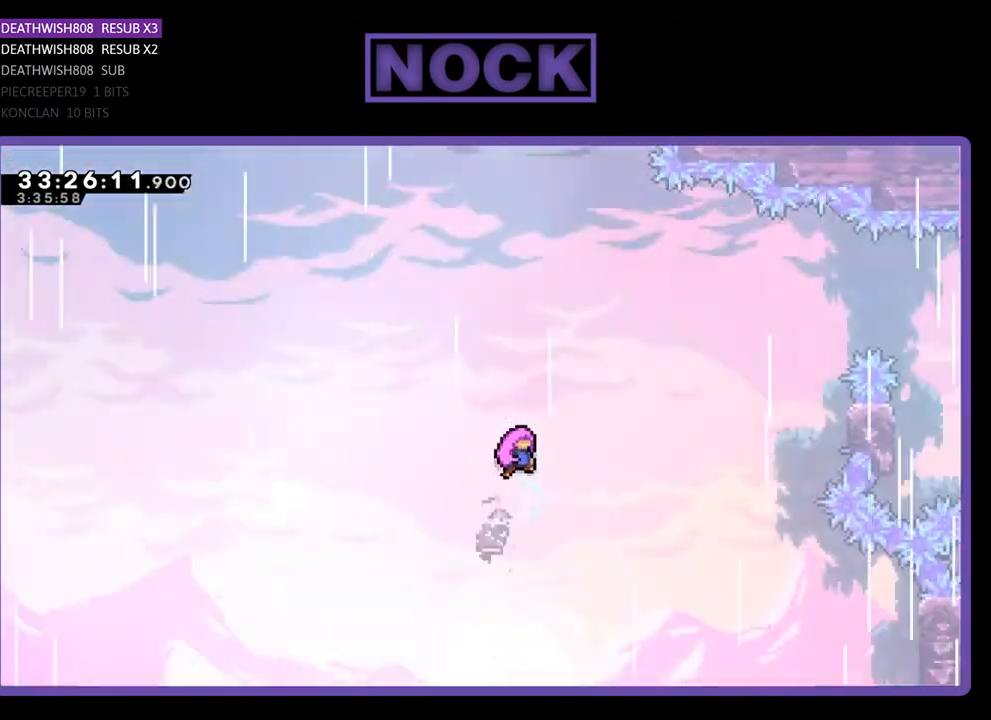
{"buttons": ["R2"], "events": []}
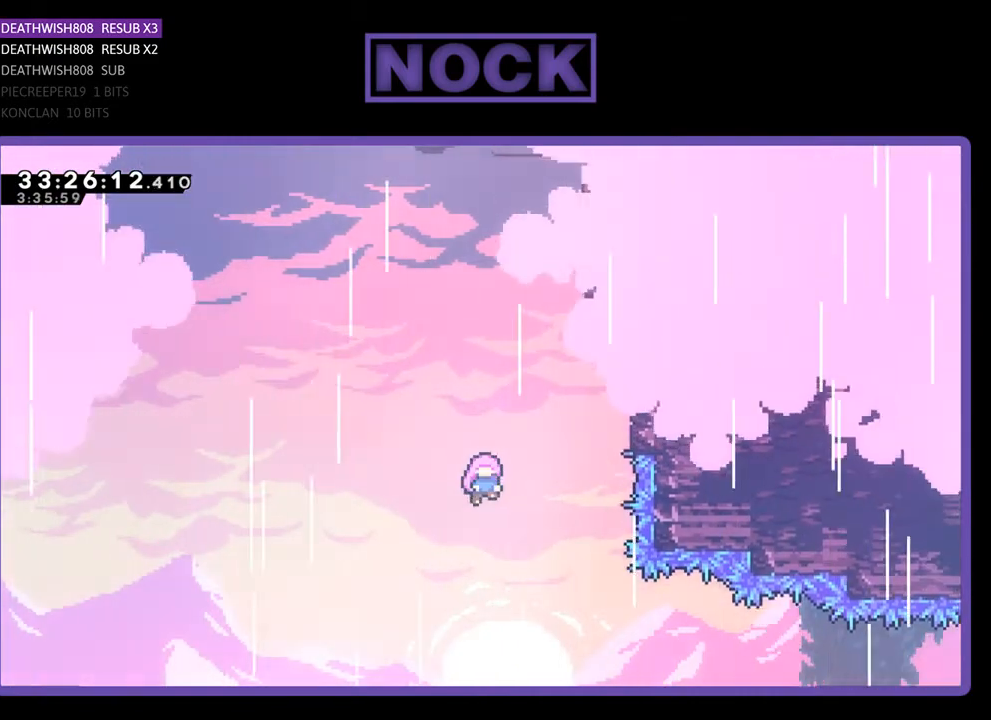
{"buttons": ["R2"], "events": []}
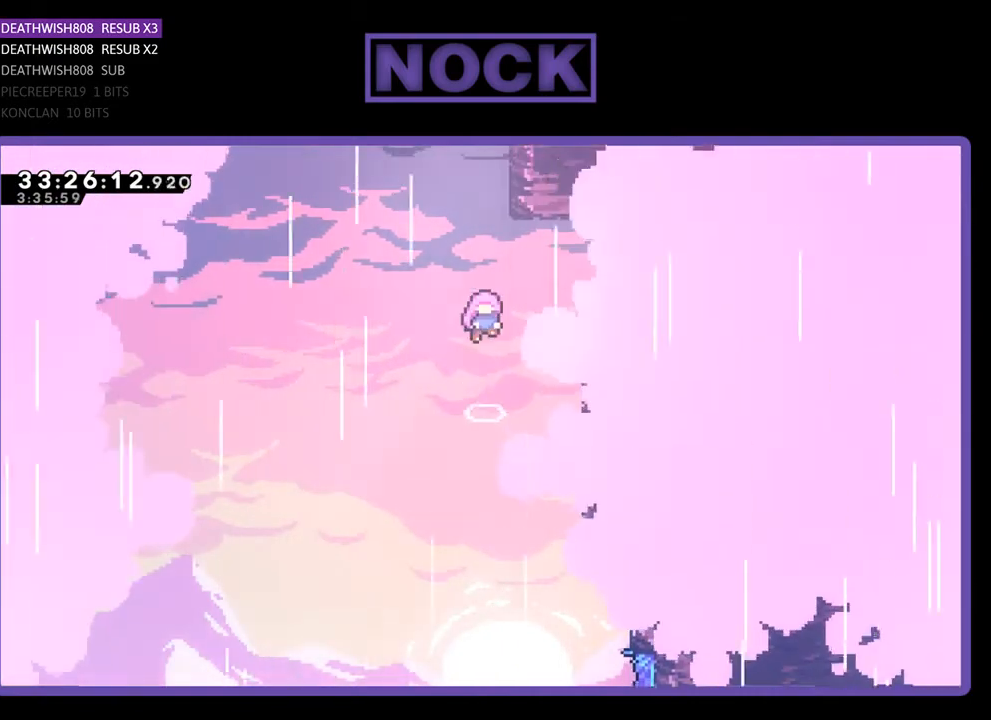
{"buttons": ["R2"], "events": []}
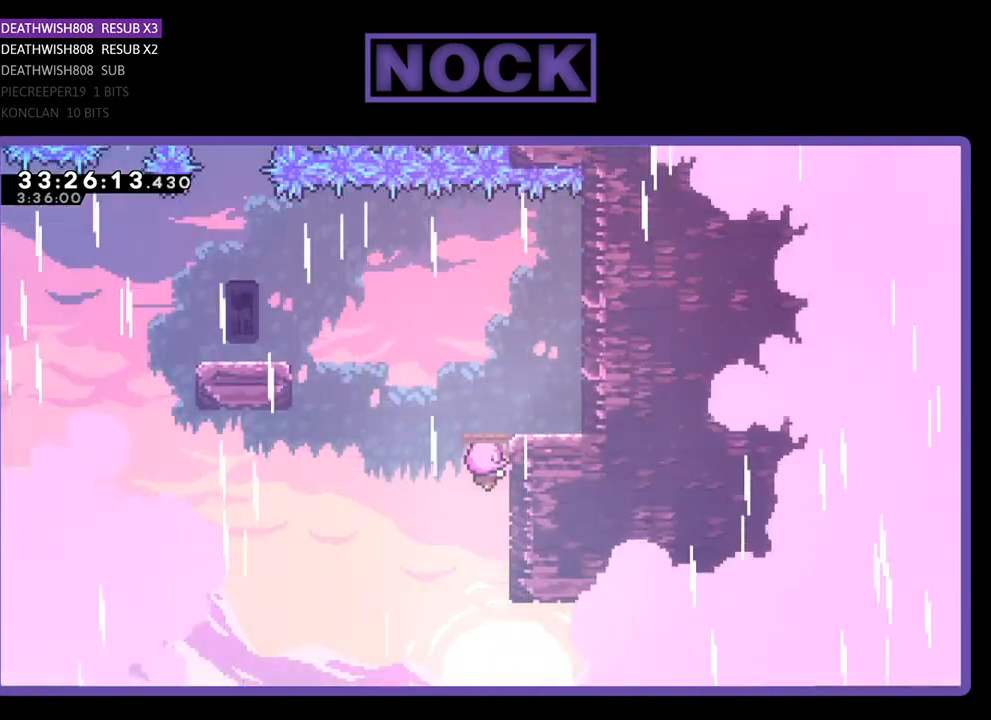
{"buttons": ["R2"], "events": []}
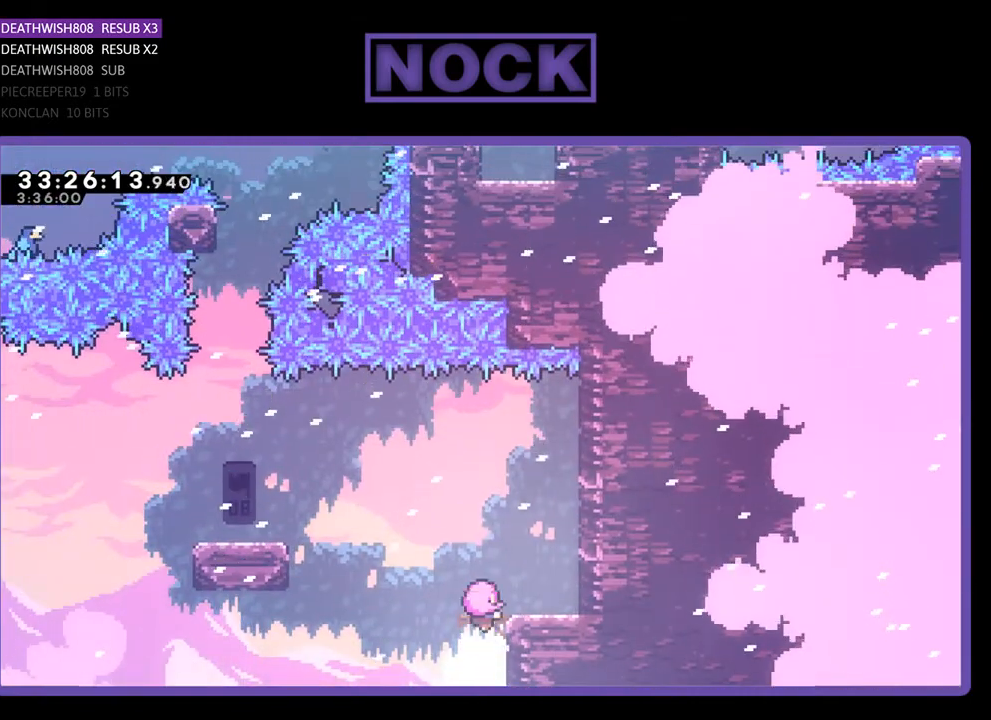
{"buttons": ["R2", "DPAD_RIGHT"], "events": [[467, "DPAD_RIGHT", "down"]]}
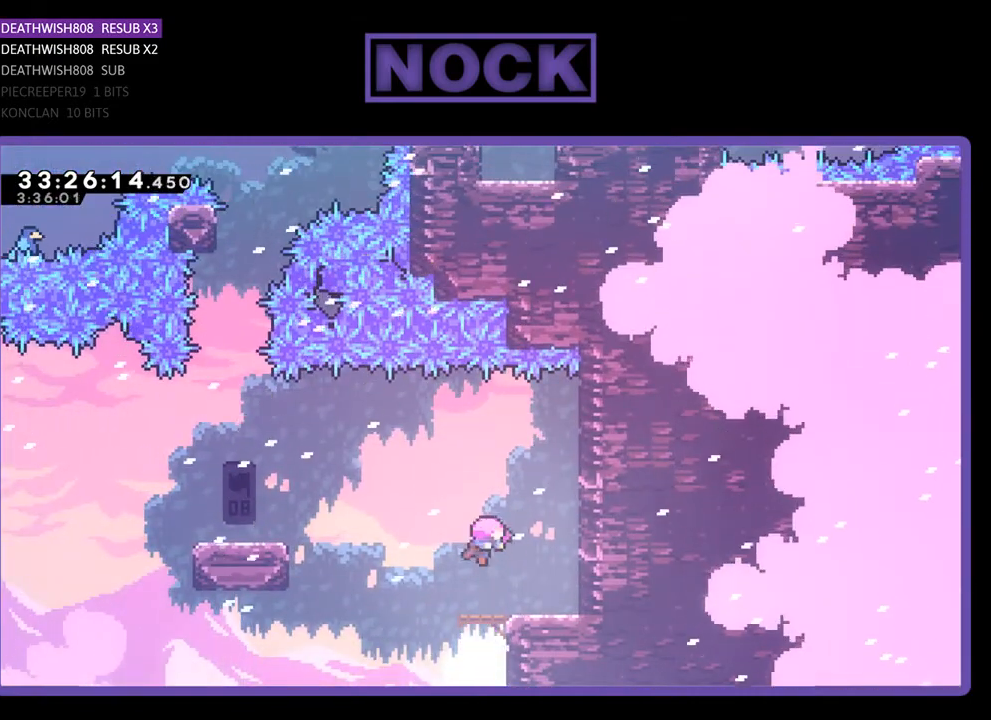
{"buttons": [], "events": [[67, "DPAD_RIGHT", "up"], [133, "R2", "up"]]}
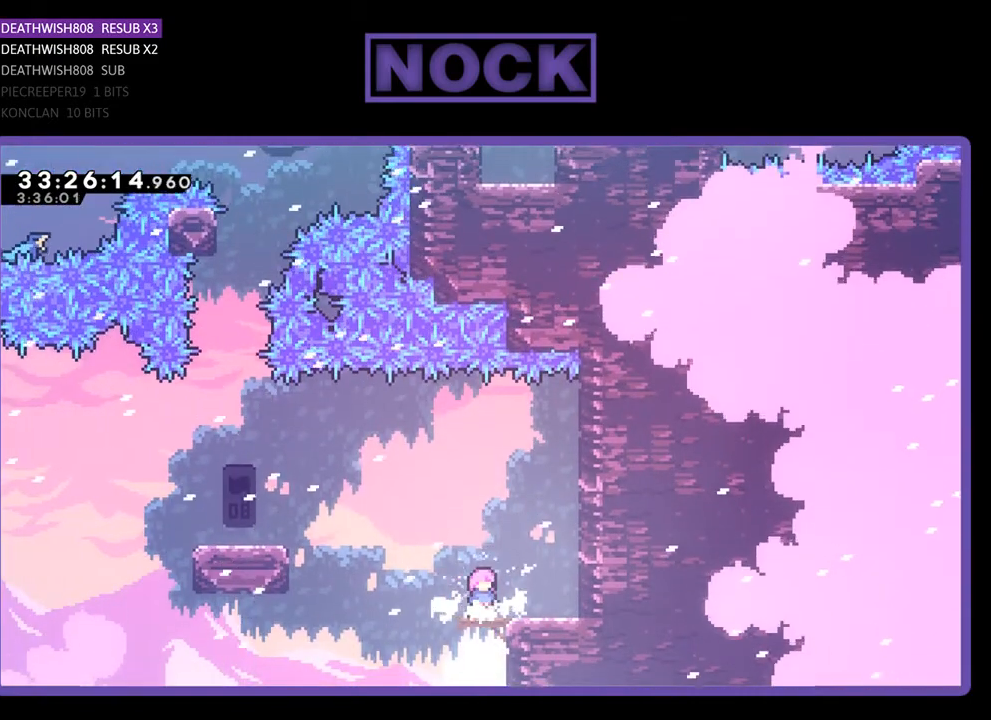
{"buttons": [], "events": []}
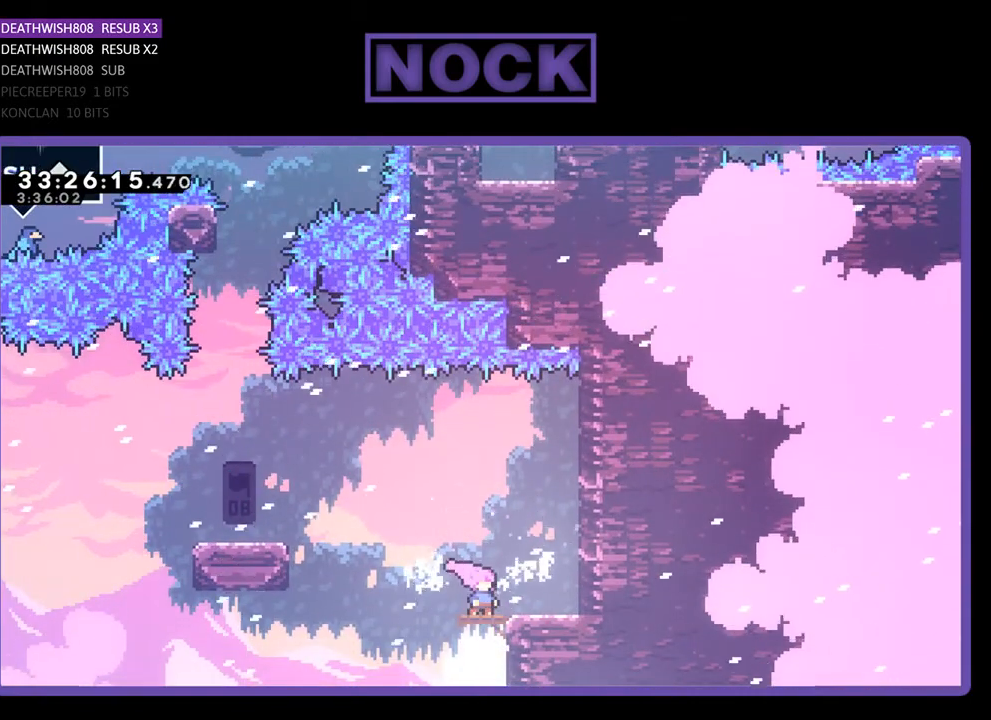
{"buttons": [], "events": []}
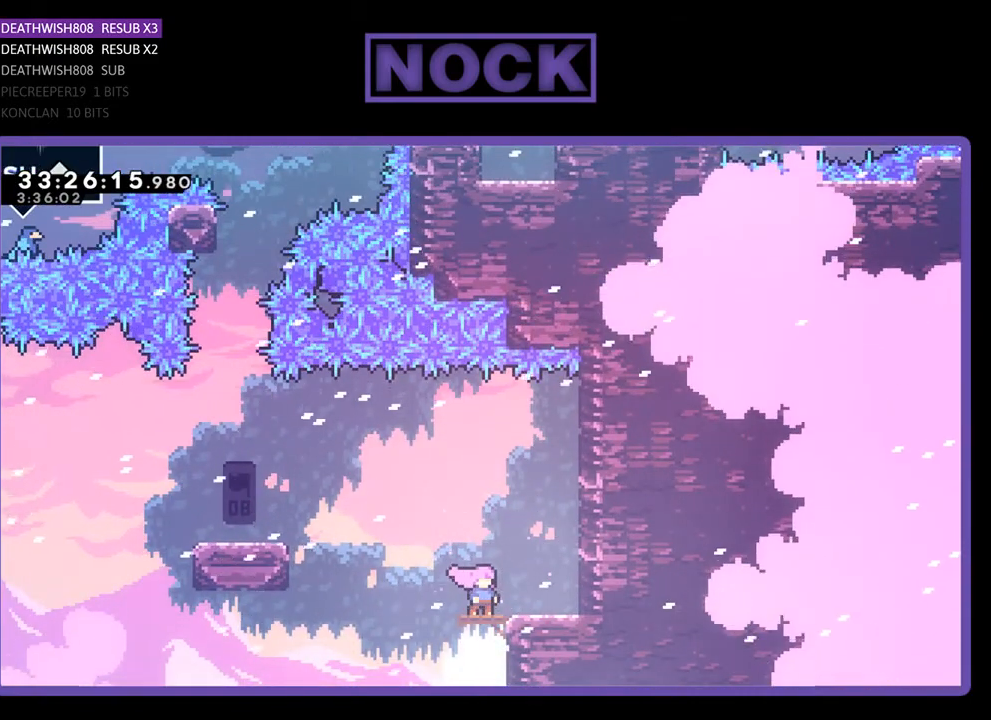
{"buttons": [], "events": [[100, "DPAD_RIGHT", "down"], [267, "DPAD_RIGHT", "up"]]}
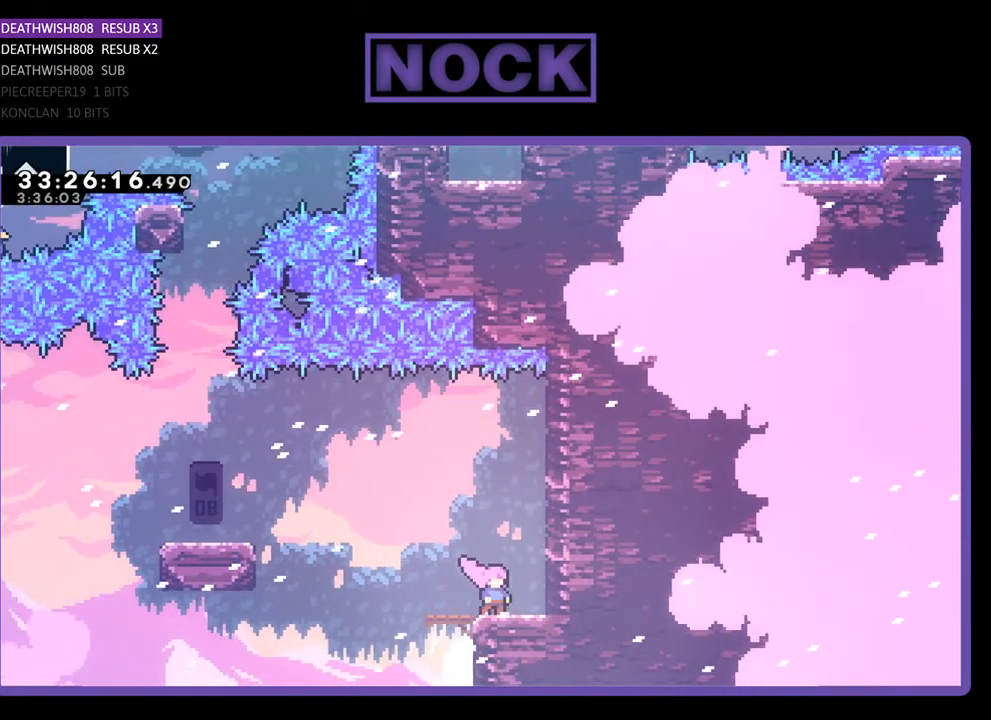
{"buttons": ["R2", "DPAD_LEFT"], "events": [[300, "DPAD_LEFT", "down"], [333, "R2", "down"]]}
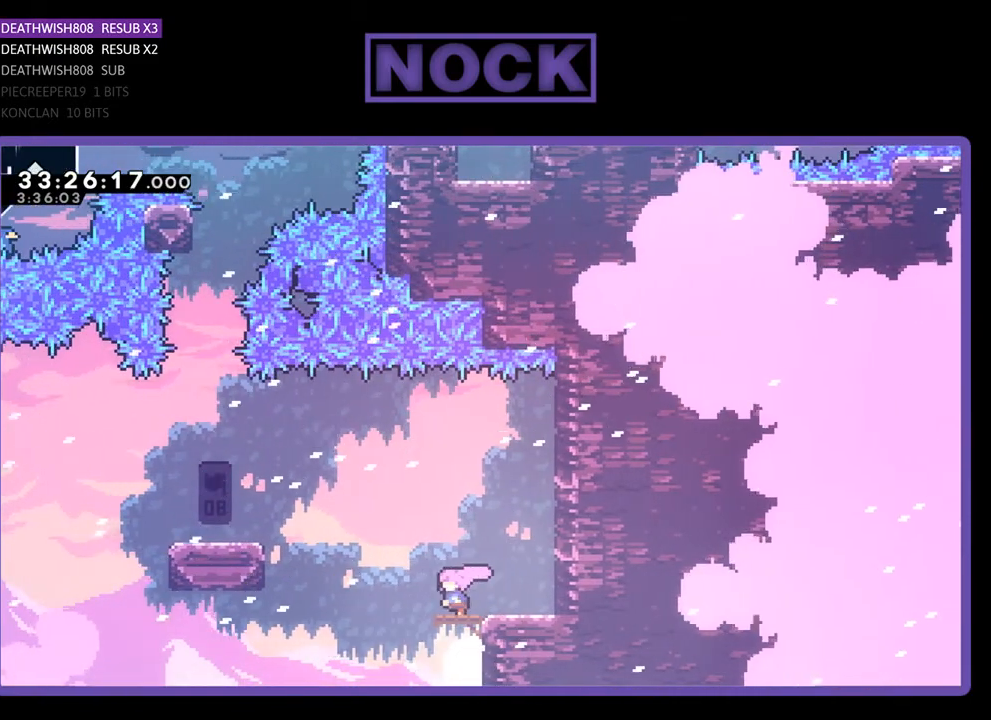
{"buttons": ["CROSS", "R2", "DPAD_UP", "DPAD_LEFT"], "events": [[167, "CROSS", "down"], [267, "DPAD_UP", "down"]]}
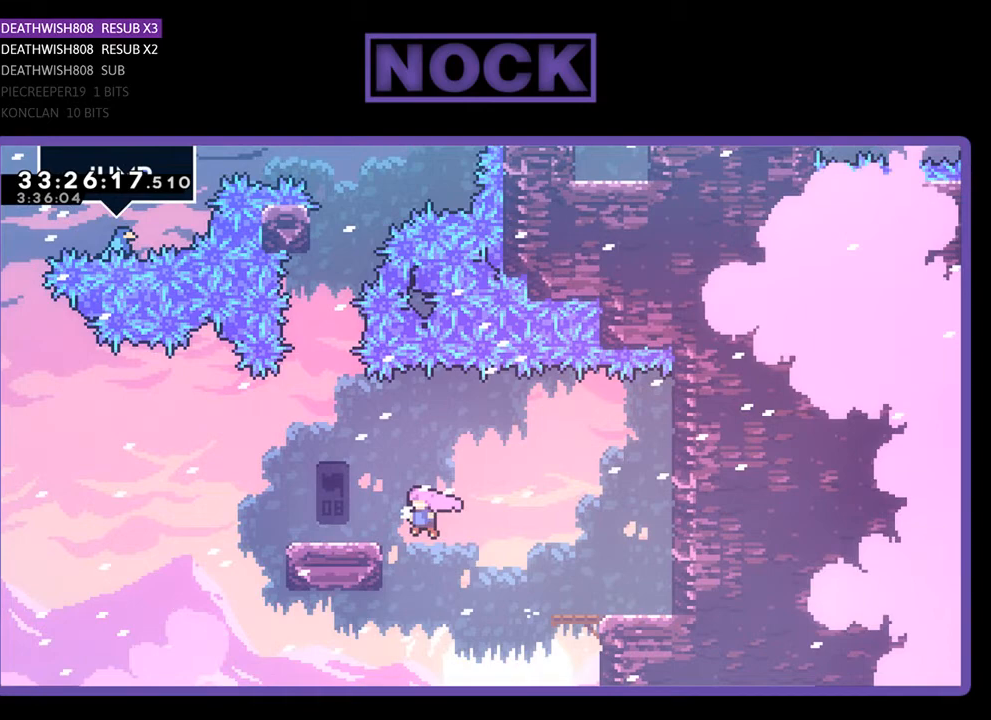
{"buttons": ["CROSS", "R2", "DPAD_UP", "DPAD_LEFT"], "events": [[300, "CROSS", "up"], [300, "DPAD_LEFT", "up"], [333, "DPAD_UP", "up"], [467, "CROSS", "down"], [500, "DPAD_LEFT", "down"], [500, "DPAD_UP", "down"]]}
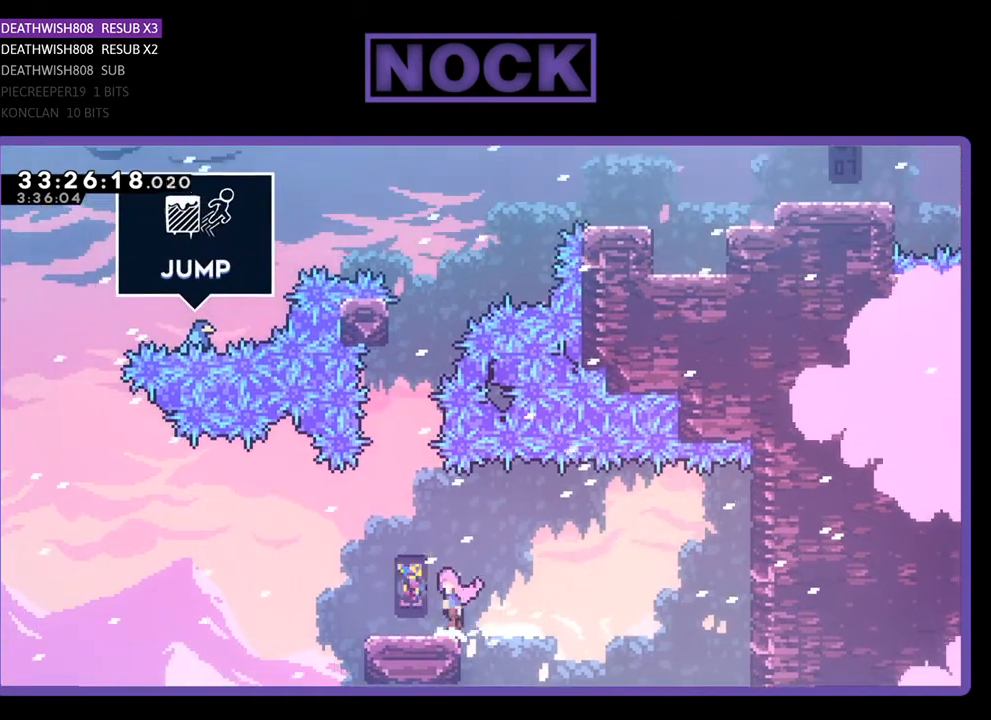
{"buttons": ["R2"], "events": [[167, "CROSS", "up"], [167, "DPAD_LEFT", "up"], [167, "DPAD_UP", "up"]]}
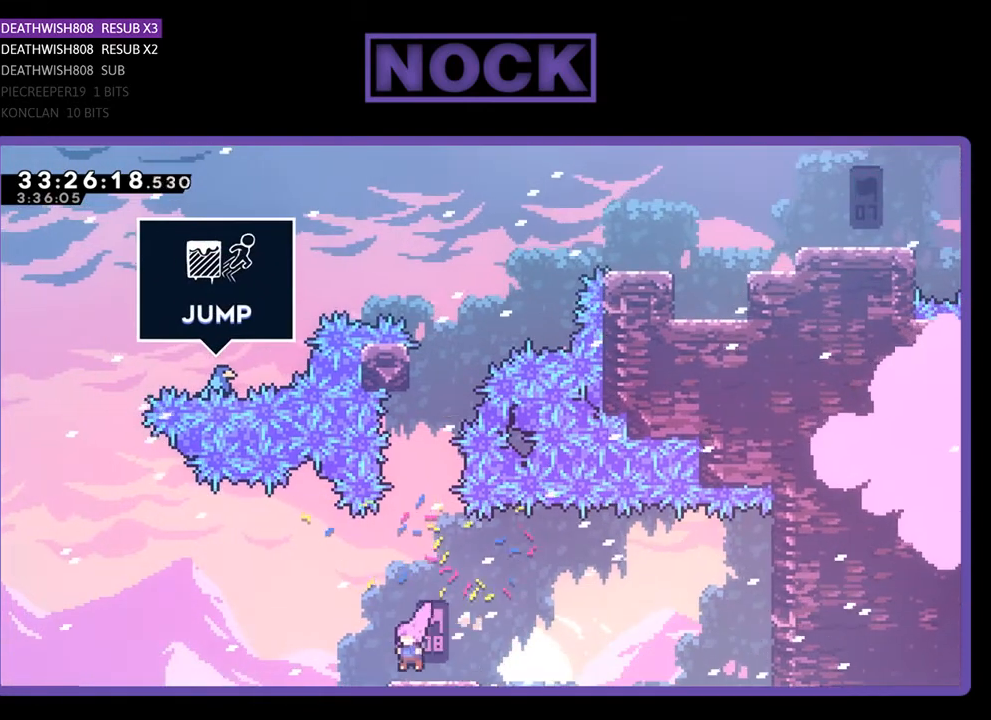
{"buttons": ["R2"], "events": []}
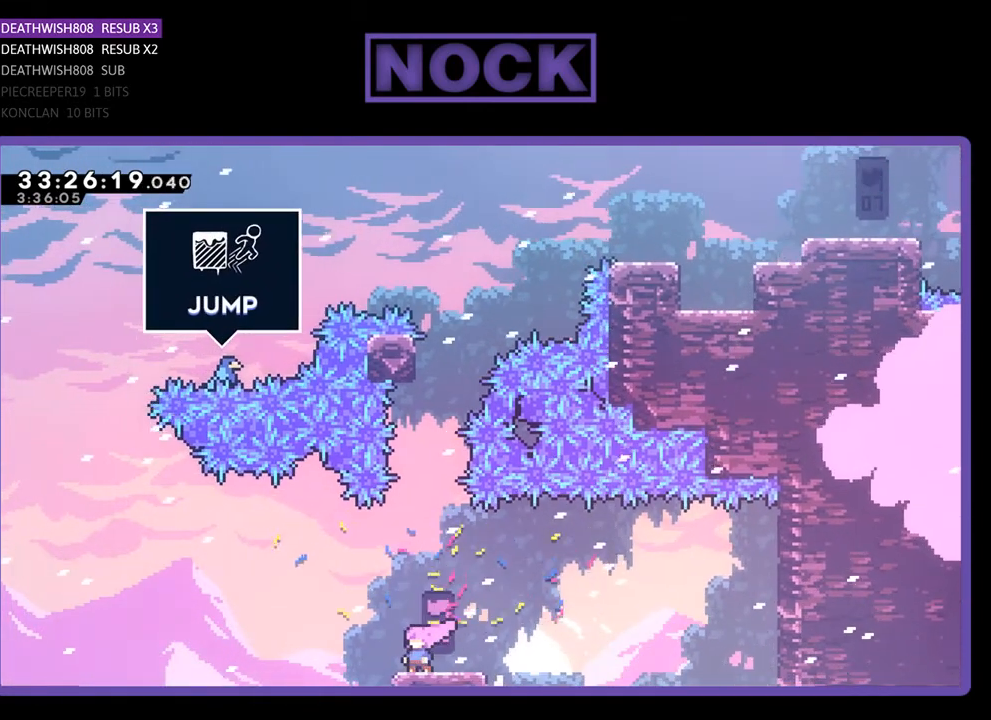
{"buttons": ["R2"], "events": [[67, "DPAD_RIGHT", "down"], [133, "DPAD_RIGHT", "up"]]}
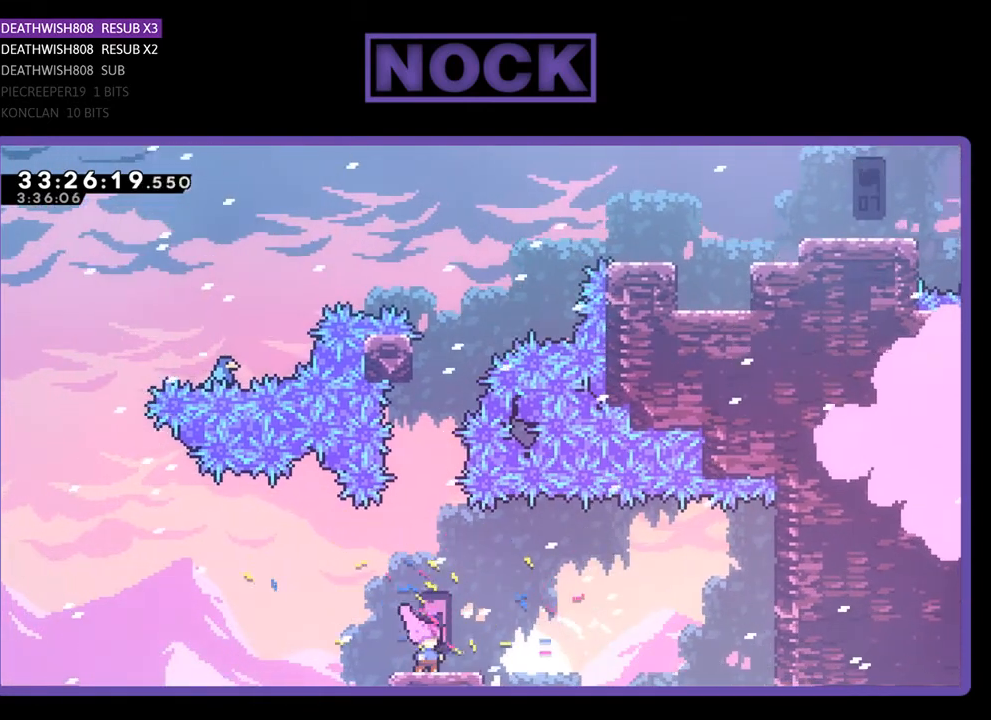
{"buttons": [], "events": [[267, "R2", "up"]]}